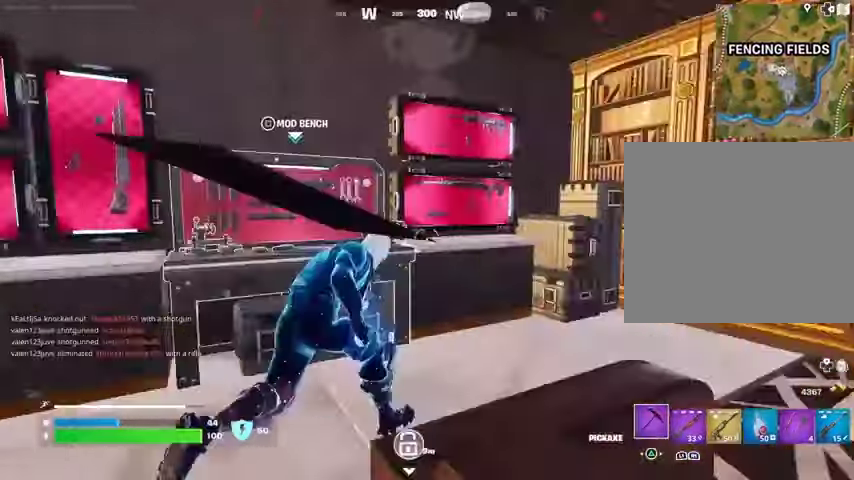
Gameplay with a controller (PlayStation layout); each line is a JSON object with the inputs held at the frame after it. "events" lists button and stick changes between this image and that frame as [ms after this image, input, new state], when the widget could be followed in between.
{"buttons": [], "left_stick": "center", "right_stick": "center", "events": [[67, "right_stick", "center"], [100, "left_stick", "center"], [400, "SQUARE", "down"], [433, "SQUARE", "up"]]}
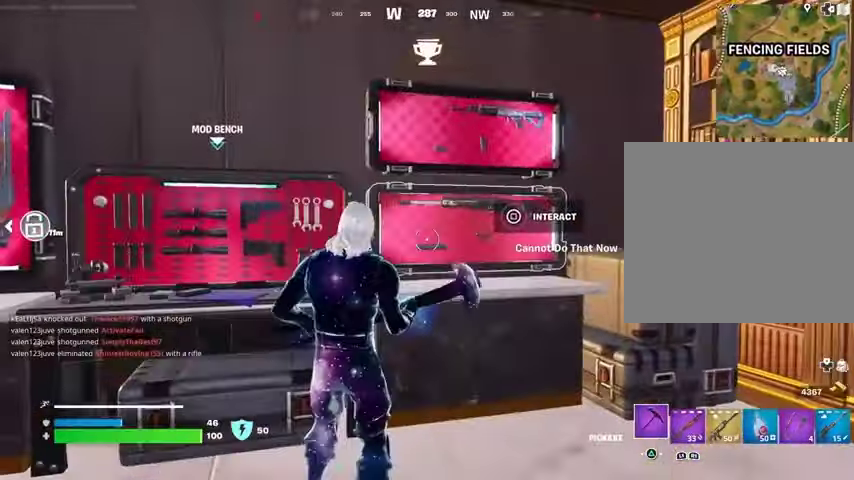
{"buttons": [], "left_stick": "center", "right_stick": "center", "events": [[167, "SQUARE", "down"], [200, "SQUARE", "up"]]}
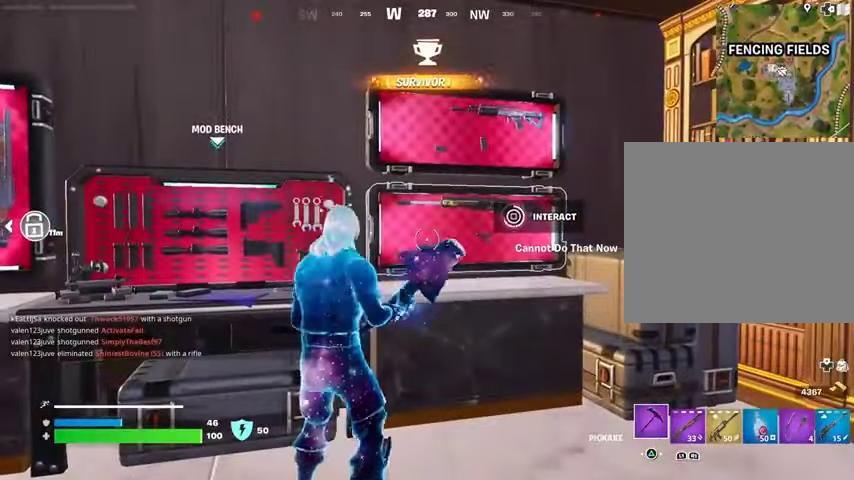
{"buttons": [], "left_stick": "center", "right_stick": "center", "events": []}
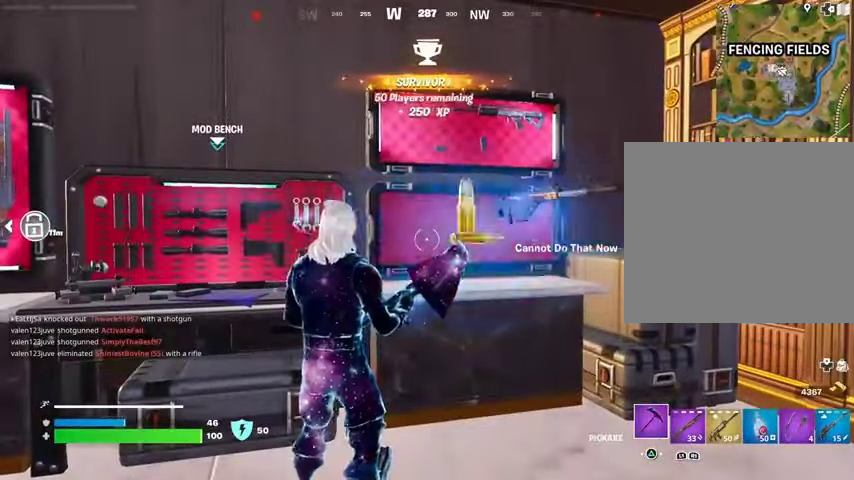
{"buttons": [], "left_stick": "up-left", "right_stick": "right", "events": [[67, "R1", "down"], [67, "right_stick", "right"], [133, "R1", "up"], [167, "L1", "down"], [267, "L1", "up"], [433, "left_stick", "up-left"]]}
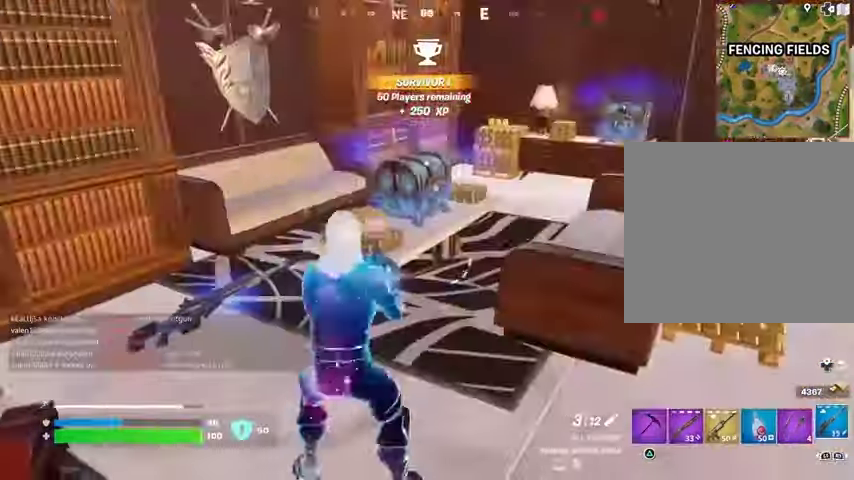
{"buttons": [], "left_stick": "up", "right_stick": "center", "events": [[133, "right_stick", "center"], [267, "TRIANGLE", "down"], [300, "TRIANGLE", "up"], [300, "left_stick", "up-right"], [500, "left_stick", "up"]]}
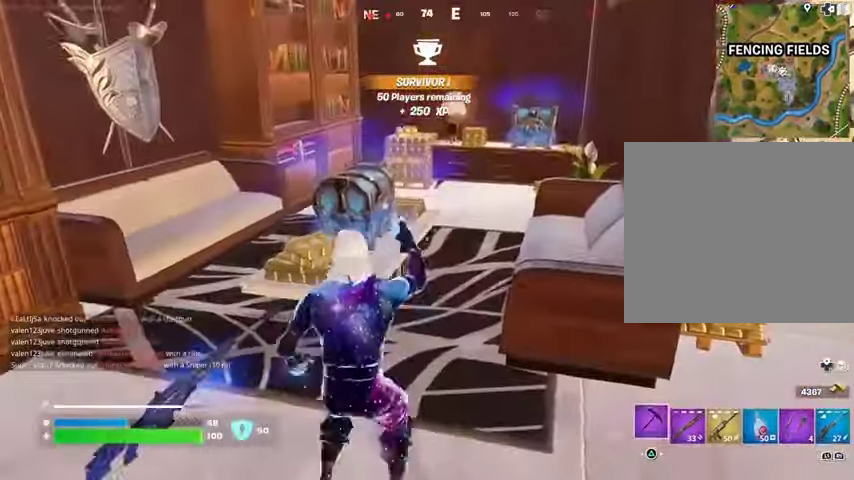
{"buttons": ["R2"], "left_stick": "center", "right_stick": "center", "events": [[133, "R2", "down"], [167, "R3", "down"], [233, "left_stick", "center"], [267, "R3", "up"]]}
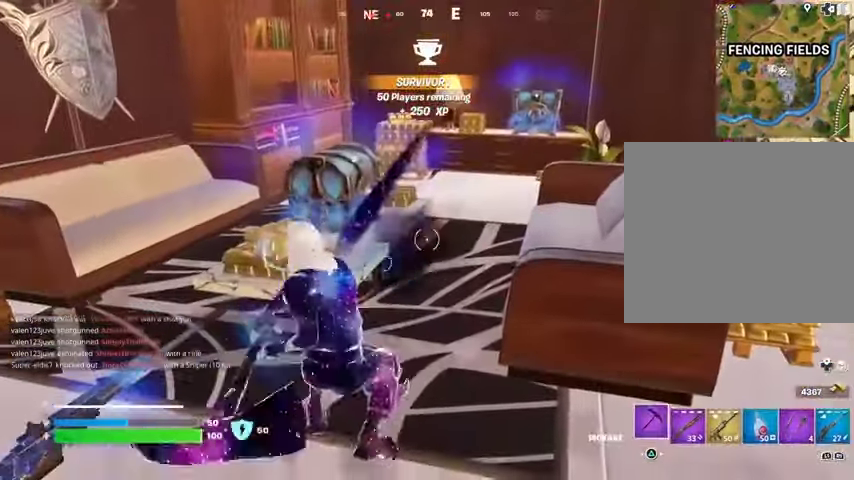
{"buttons": [], "left_stick": "center", "right_stick": "center", "events": [[500, "R2", "up"]]}
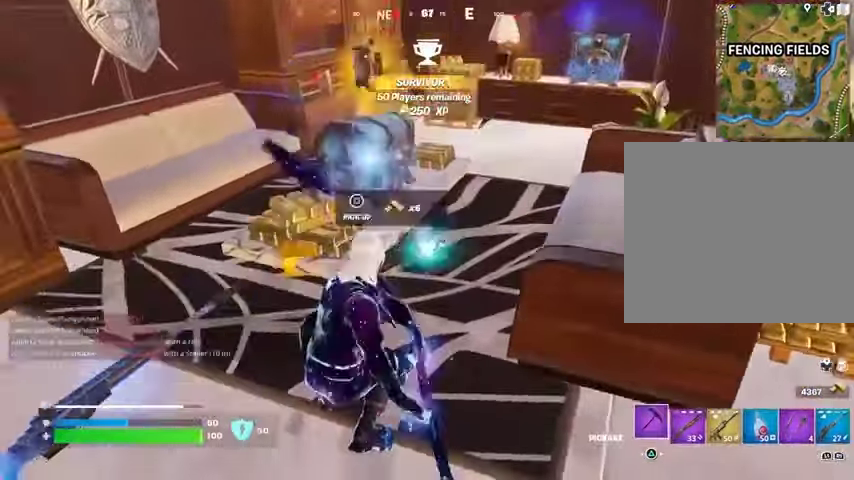
{"buttons": [], "left_stick": "up", "right_stick": "center", "events": [[33, "left_stick", "up"], [67, "L3", "down"], [133, "L3", "up"]]}
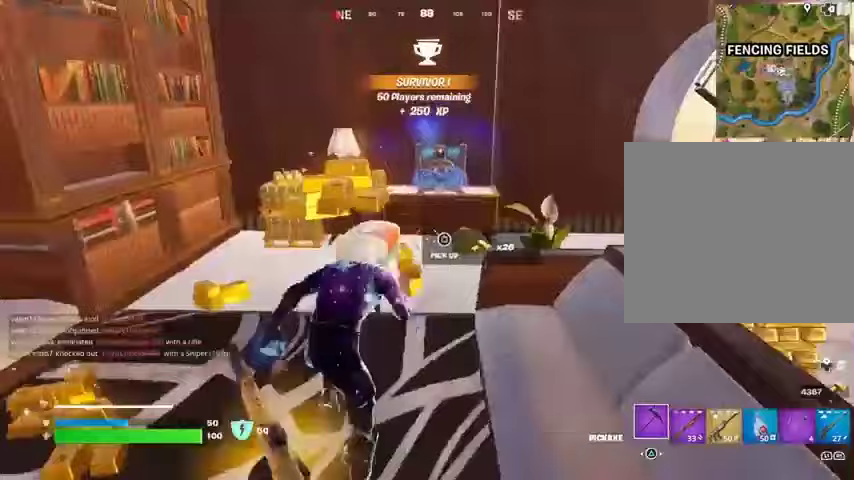
{"buttons": ["R2"], "left_stick": "down-left", "right_stick": "center", "events": [[67, "R3", "down"], [100, "left_stick", "center"], [133, "R3", "up"], [200, "R3", "down"], [200, "right_stick", "right"], [267, "R3", "up"], [267, "right_stick", "center"], [400, "R2", "down"], [433, "R3", "down"], [433, "left_stick", "down-left"], [500, "R3", "up"]]}
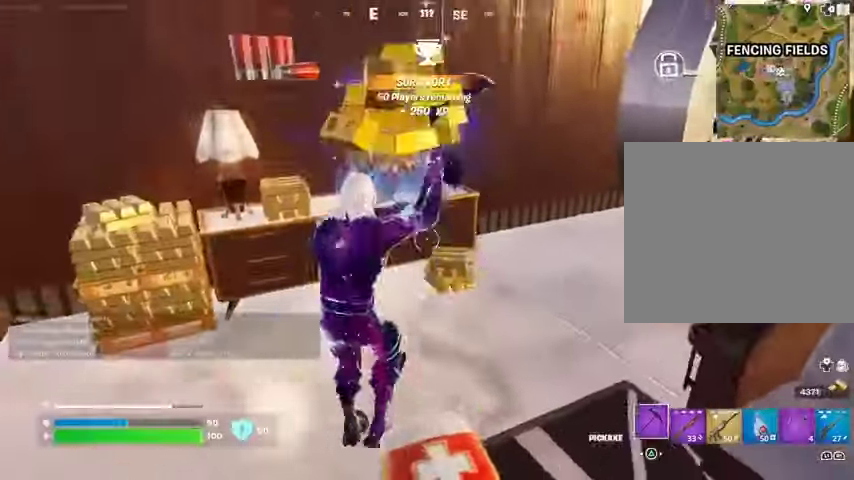
{"buttons": ["R2"], "left_stick": "down", "right_stick": "center", "events": [[333, "left_stick", "down"]]}
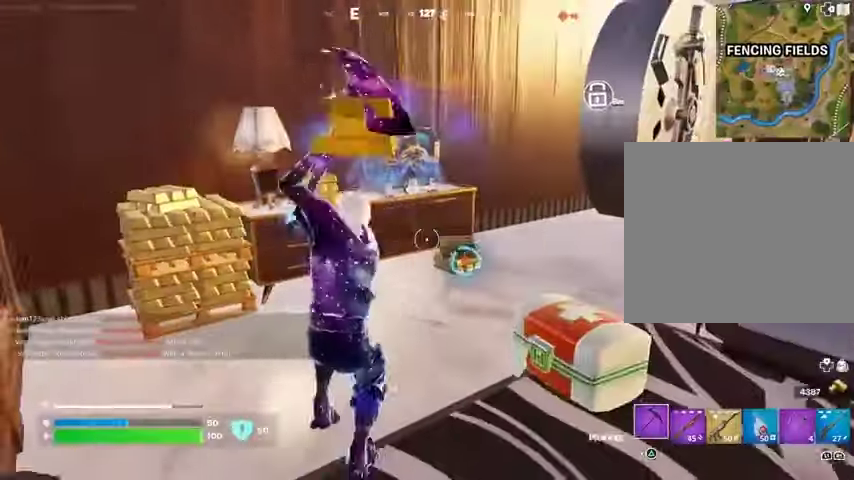
{"buttons": ["R2"], "left_stick": "left", "right_stick": "center", "events": [[67, "left_stick", "up-left"], [300, "left_stick", "right"], [400, "left_stick", "left"]]}
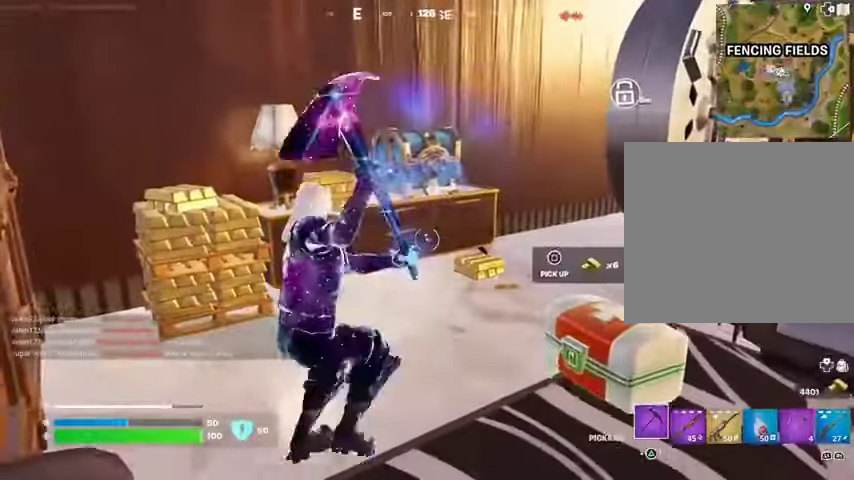
{"buttons": ["R2"], "left_stick": "right", "right_stick": "center", "events": [[33, "left_stick", "up"], [167, "left_stick", "down-right"], [267, "left_stick", "left"], [367, "left_stick", "up"], [467, "left_stick", "right"]]}
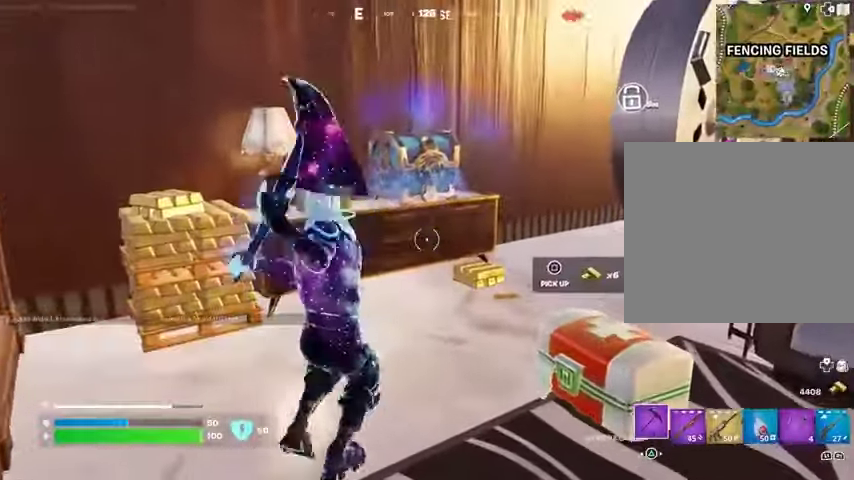
{"buttons": [], "left_stick": "center", "right_stick": "center", "events": [[33, "left_stick", "down-left"], [100, "left_stick", "left"], [167, "right_stick", "up-left"], [233, "R1", "down"], [267, "left_stick", "right"], [300, "right_stick", "right"], [333, "R1", "up"], [333, "R2", "up"], [400, "right_stick", "center"], [500, "left_stick", "center"]]}
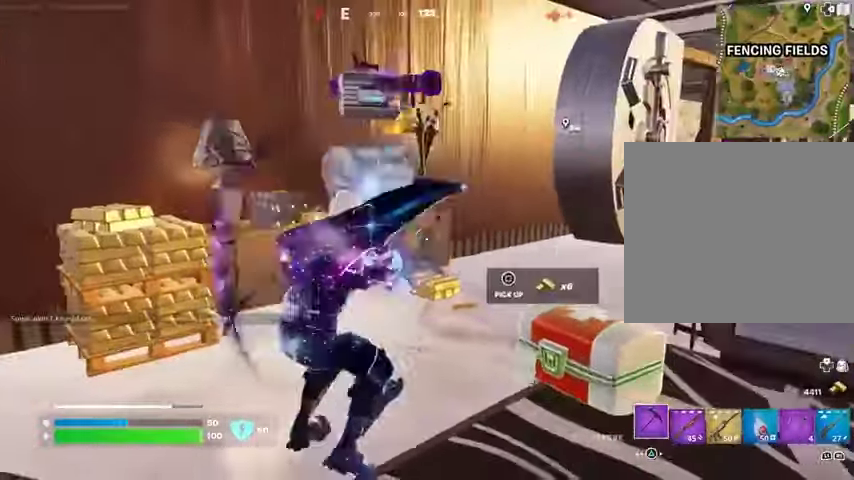
{"buttons": [], "left_stick": "up-left", "right_stick": "right", "events": [[133, "left_stick", "up-left"], [300, "right_stick", "right"]]}
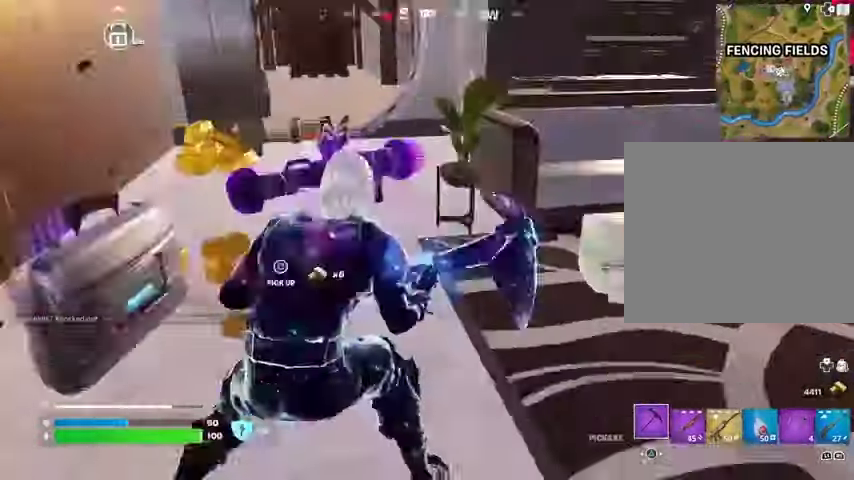
{"buttons": [], "left_stick": "left", "right_stick": "center", "events": [[67, "L3", "down"], [67, "right_stick", "center"], [233, "L3", "up"], [467, "left_stick", "left"]]}
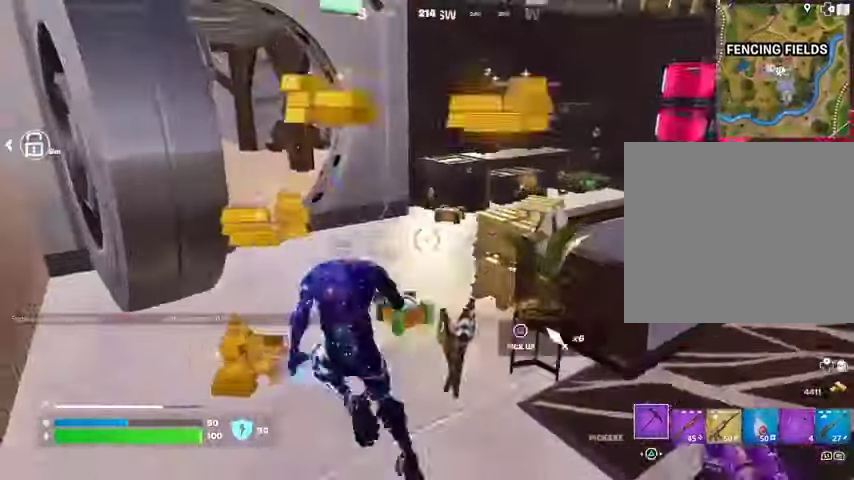
{"buttons": [], "left_stick": "up-right", "right_stick": "right", "events": [[67, "right_stick", "right"], [167, "left_stick", "right"], [200, "right_stick", "center"], [300, "R1", "down"], [333, "left_stick", "up-right"], [433, "R1", "up"], [433, "right_stick", "right"]]}
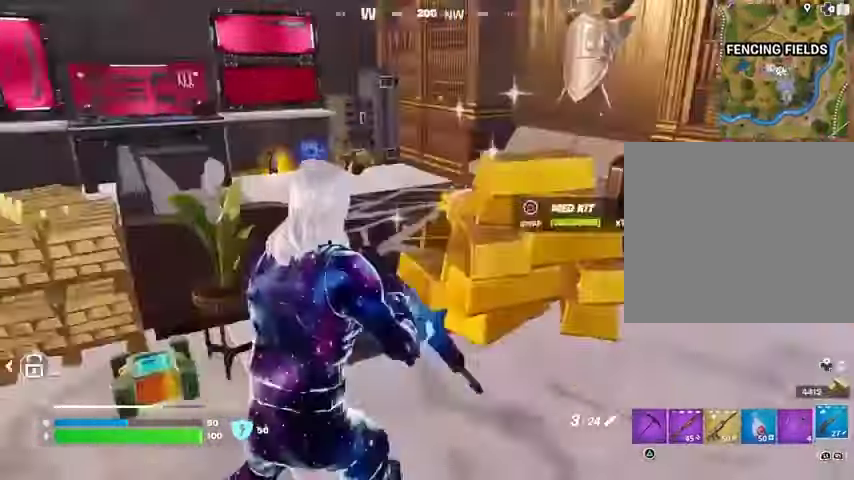
{"buttons": [], "left_stick": "up", "right_stick": "center", "events": [[33, "right_stick", "center"], [267, "left_stick", "up"], [300, "right_stick", "left"], [400, "right_stick", "center"]]}
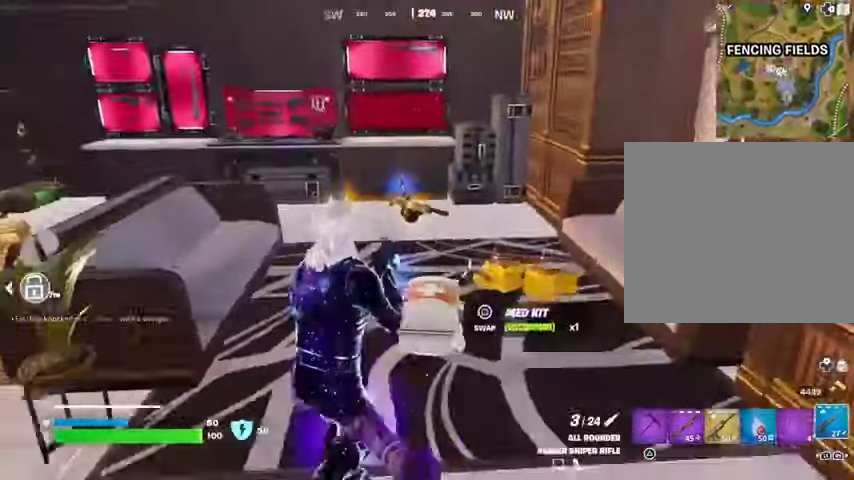
{"buttons": ["R1"], "left_stick": "left", "right_stick": "down-left", "events": [[433, "left_stick", "left"], [467, "R1", "down"], [467, "right_stick", "down-left"]]}
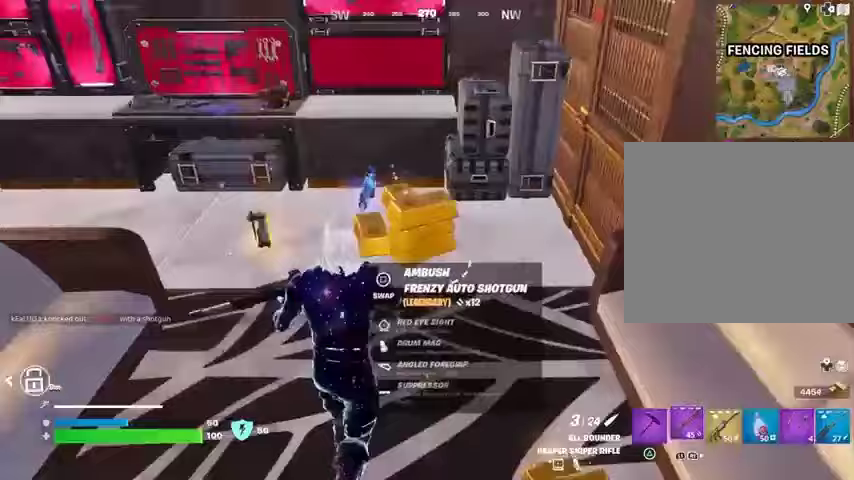
{"buttons": [], "left_stick": "right", "right_stick": "center", "events": [[67, "R1", "up"], [100, "left_stick", "down-left"], [133, "right_stick", "center"], [267, "SQUARE", "down"], [267, "left_stick", "down-right"], [300, "SQUARE", "up"], [333, "left_stick", "right"], [400, "TRIANGLE", "down"], [467, "TRIANGLE", "up"]]}
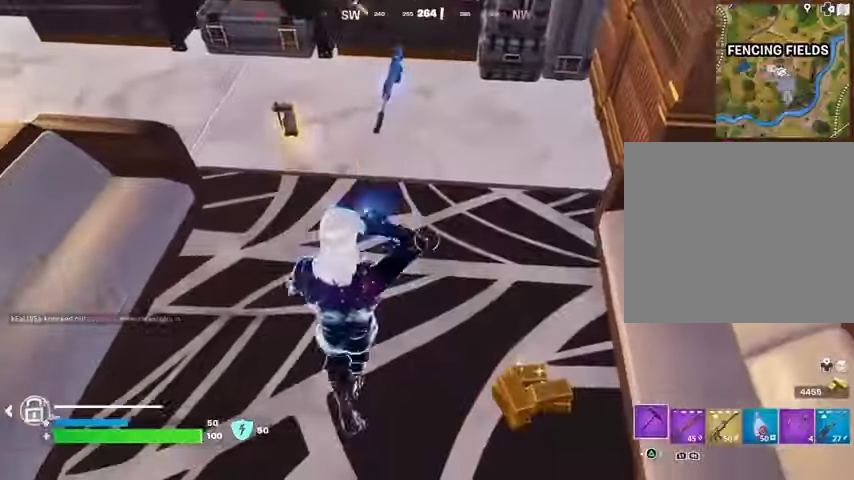
{"buttons": [], "left_stick": "up-left", "right_stick": "center", "events": [[100, "left_stick", "up-right"], [100, "right_stick", "up"], [333, "left_stick", "up-left"], [333, "right_stick", "center"]]}
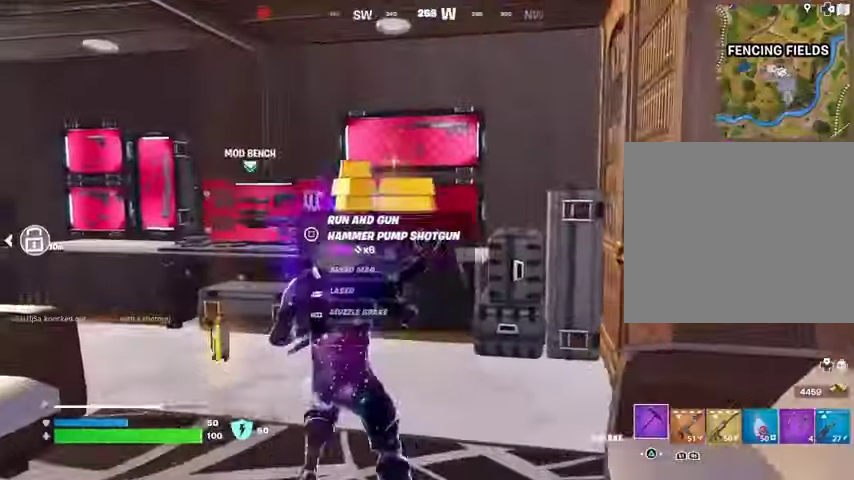
{"buttons": [], "left_stick": "up-right", "right_stick": "left", "events": [[333, "right_stick", "left"], [433, "left_stick", "up-right"]]}
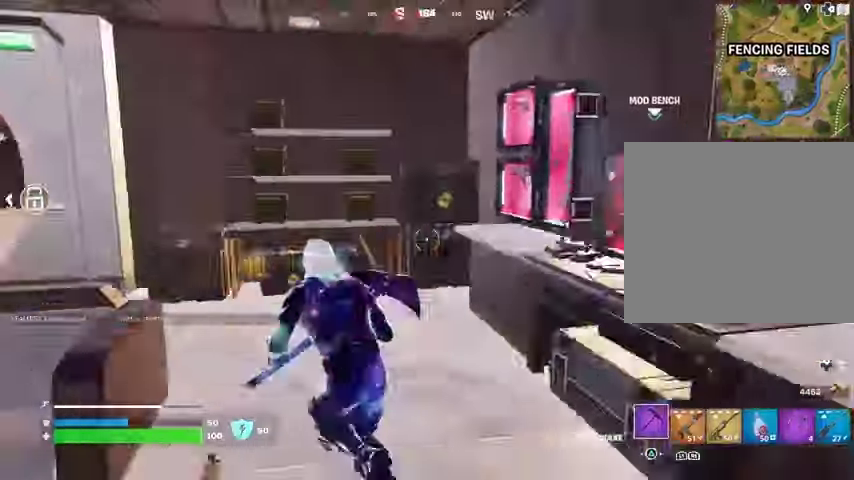
{"buttons": ["SQUARE"], "left_stick": "center", "right_stick": "center", "events": [[67, "right_stick", "center"], [100, "R1", "down"], [100, "left_stick", "up"], [167, "right_stick", "right"], [233, "L1", "down"], [233, "R1", "up"], [267, "left_stick", "right"], [333, "L1", "up"], [400, "left_stick", "center"], [400, "right_stick", "center"], [467, "SQUARE", "down"]]}
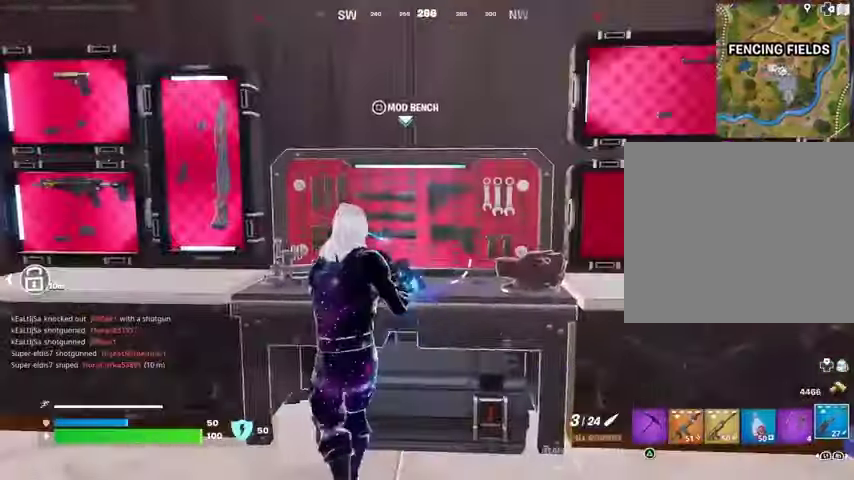
{"buttons": ["CROSS"], "left_stick": "center", "right_stick": "center", "events": [[67, "SQUARE", "up"], [167, "DPAD_RIGHT", "down"], [233, "DPAD_RIGHT", "up"], [333, "DPAD_RIGHT", "down"], [367, "DPAD_RIGHT", "up"], [400, "CROSS", "down"]]}
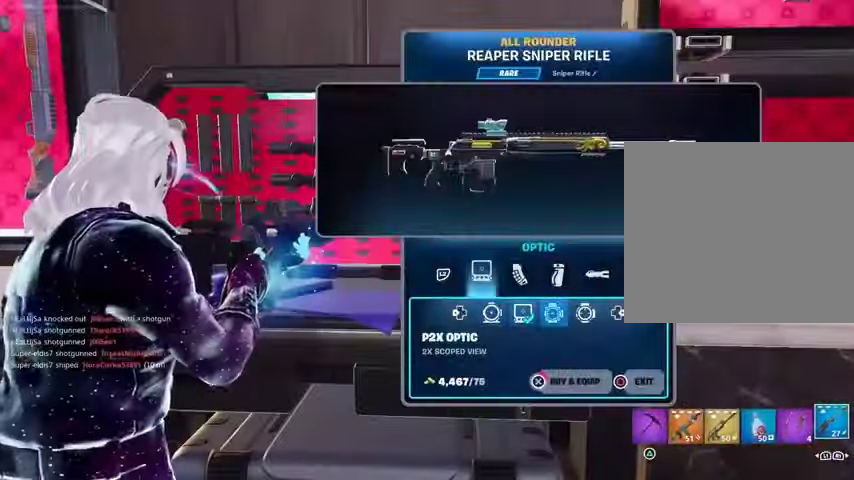
{"buttons": ["CROSS"], "left_stick": "center", "right_stick": "center", "events": []}
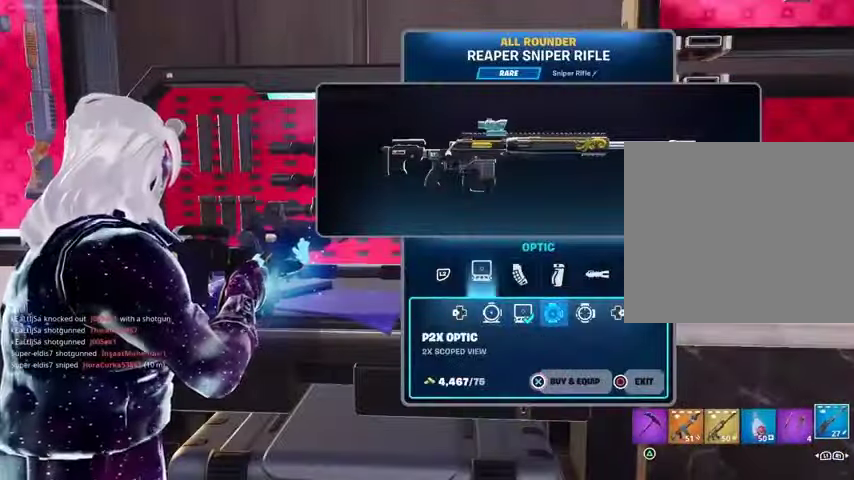
{"buttons": ["CROSS"], "left_stick": "center", "right_stick": "center", "events": [[67, "L2", "down"], [100, "CROSS", "up"], [133, "DPAD_RIGHT", "down"], [200, "L2", "up"], [233, "DPAD_RIGHT", "up"], [333, "CROSS", "down"]]}
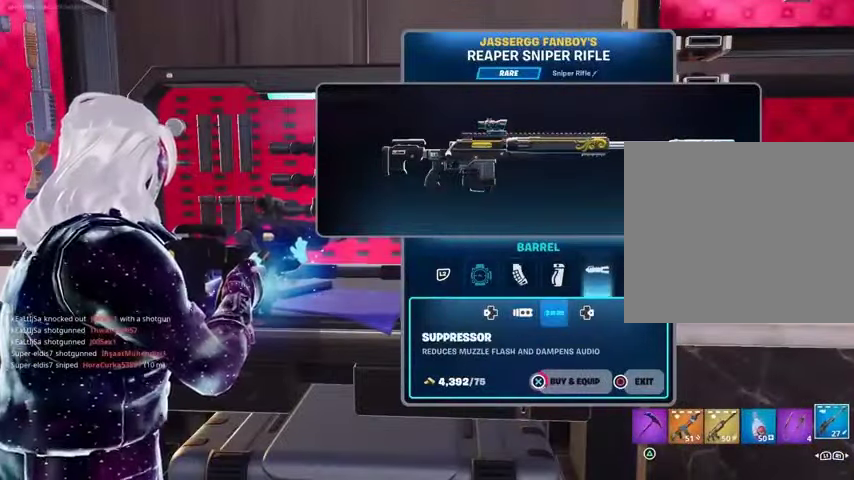
{"buttons": ["CIRCLE"], "left_stick": "center", "right_stick": "center", "events": [[467, "CROSS", "up"], [500, "CIRCLE", "down"]]}
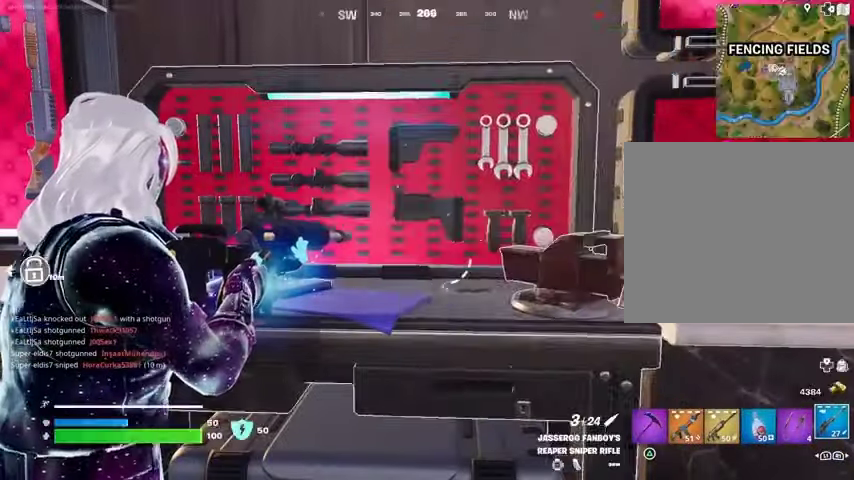
{"buttons": [], "left_stick": "up-left", "right_stick": "center", "events": [[100, "CIRCLE", "up"], [133, "right_stick", "left"], [267, "left_stick", "left"], [333, "left_stick", "up-left"], [400, "R1", "down"], [400, "right_stick", "center"], [467, "TRIANGLE", "down"], [500, "R1", "up"], [500, "TRIANGLE", "up"]]}
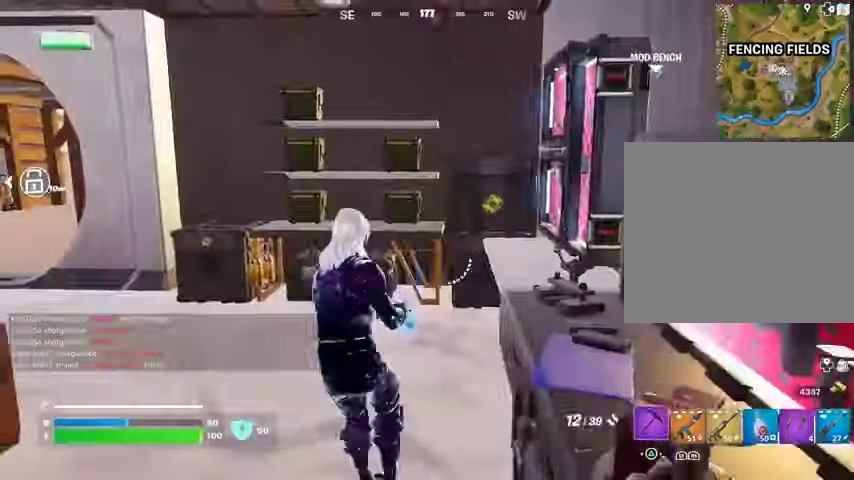
{"buttons": ["R2"], "left_stick": "up", "right_stick": "center", "events": [[67, "right_stick", "left"], [100, "left_stick", "up"], [133, "right_stick", "center"], [400, "R2", "down"]]}
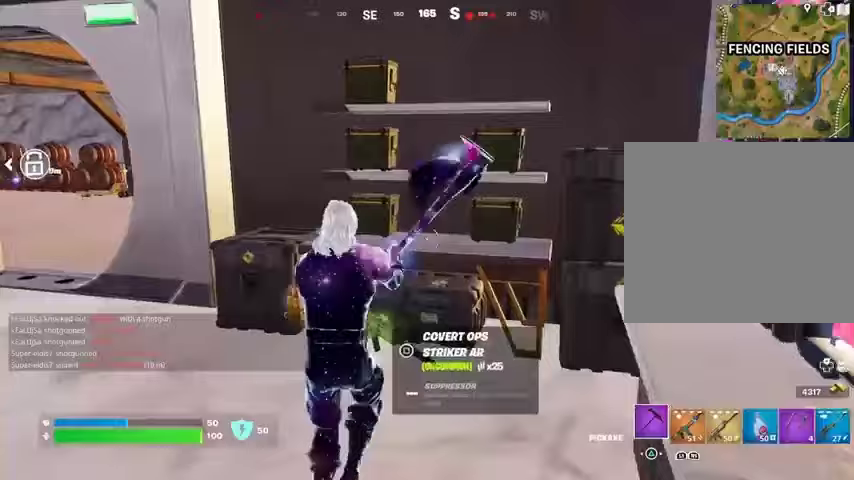
{"buttons": ["R2"], "left_stick": "center", "right_stick": "center", "events": [[33, "R3", "down"], [33, "left_stick", "center"], [100, "R3", "up"], [333, "right_stick", "up"], [500, "right_stick", "center"]]}
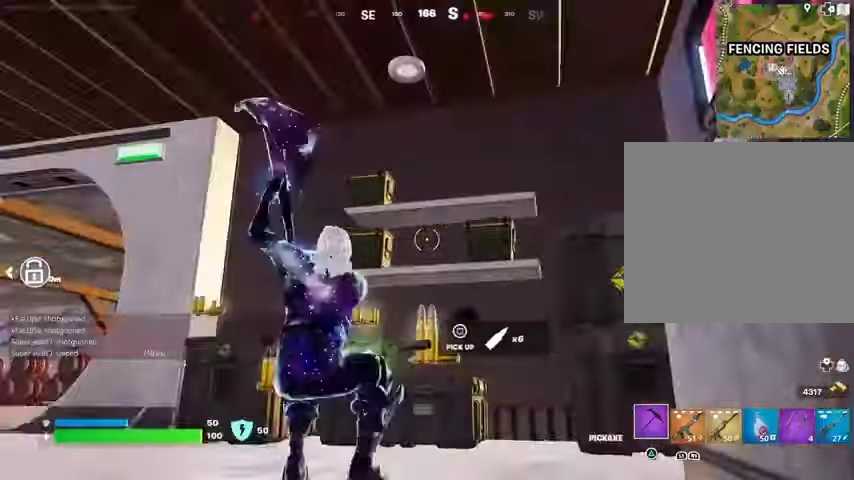
{"buttons": ["R2"], "left_stick": "center", "right_stick": "center", "events": []}